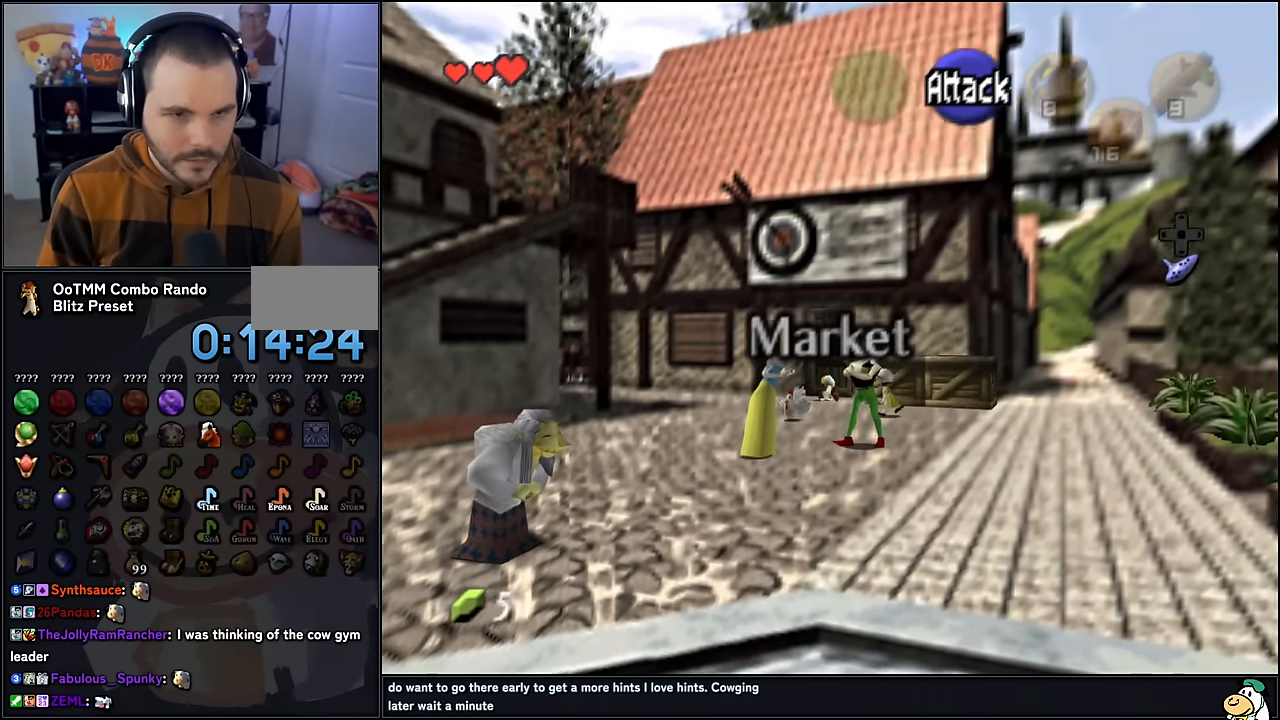
Gameplay with a controller (Nintendo layout); each line is a JSON object with the inputs held at the frame after it. "events" lists button and stick changes between this image and that frame as [ms after this image, input, new state], when the widget could be followed in between. Not read: L1 L3 R3.
{"buttons": [], "left_stick": "center", "events": [[183, "A", "down"], [283, "A", "up"], [366, "A", "down"], [400, "left_stick", "center"], [483, "A", "up"]]}
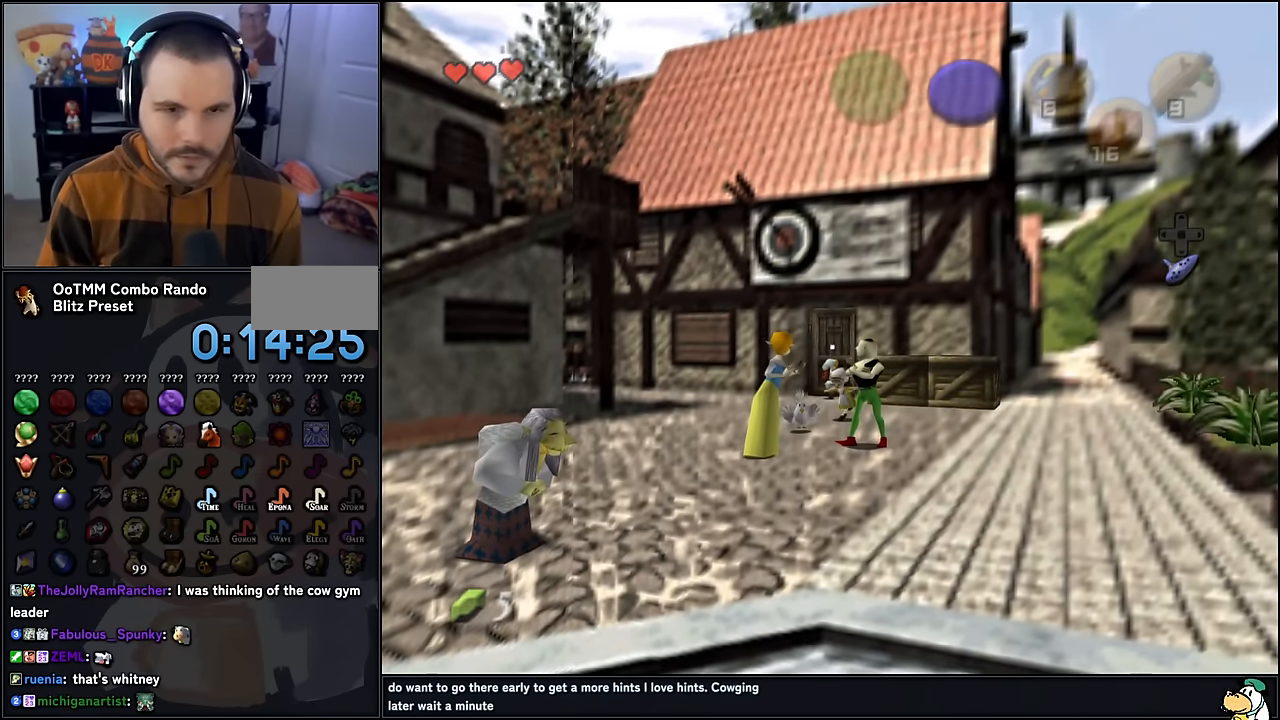
{"buttons": [], "left_stick": "center", "events": []}
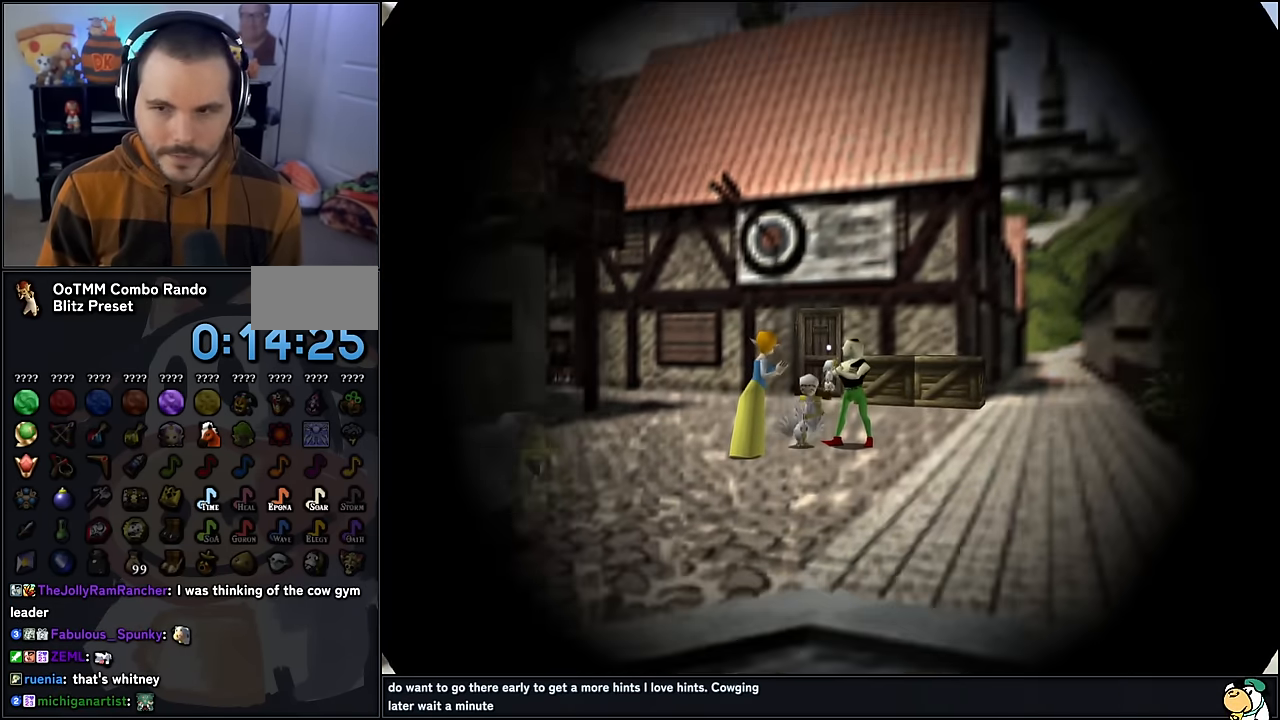
{"buttons": [], "left_stick": "center", "events": []}
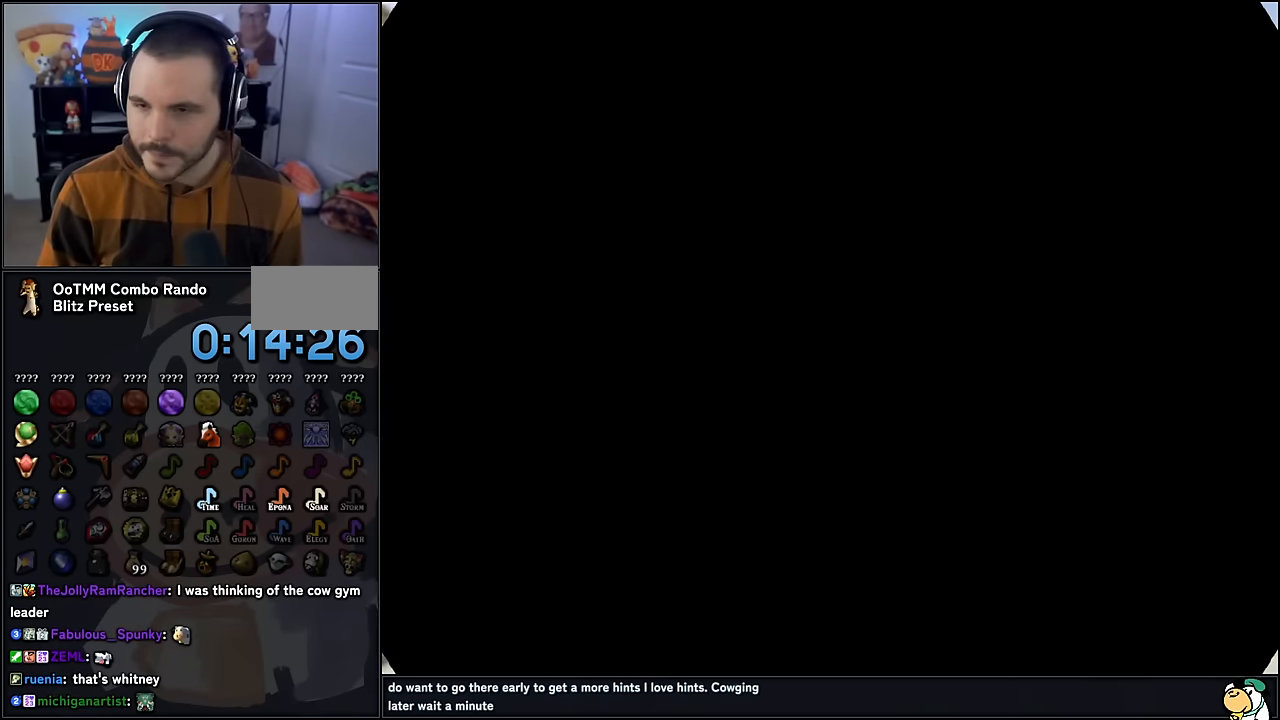
{"buttons": [], "left_stick": "center", "events": []}
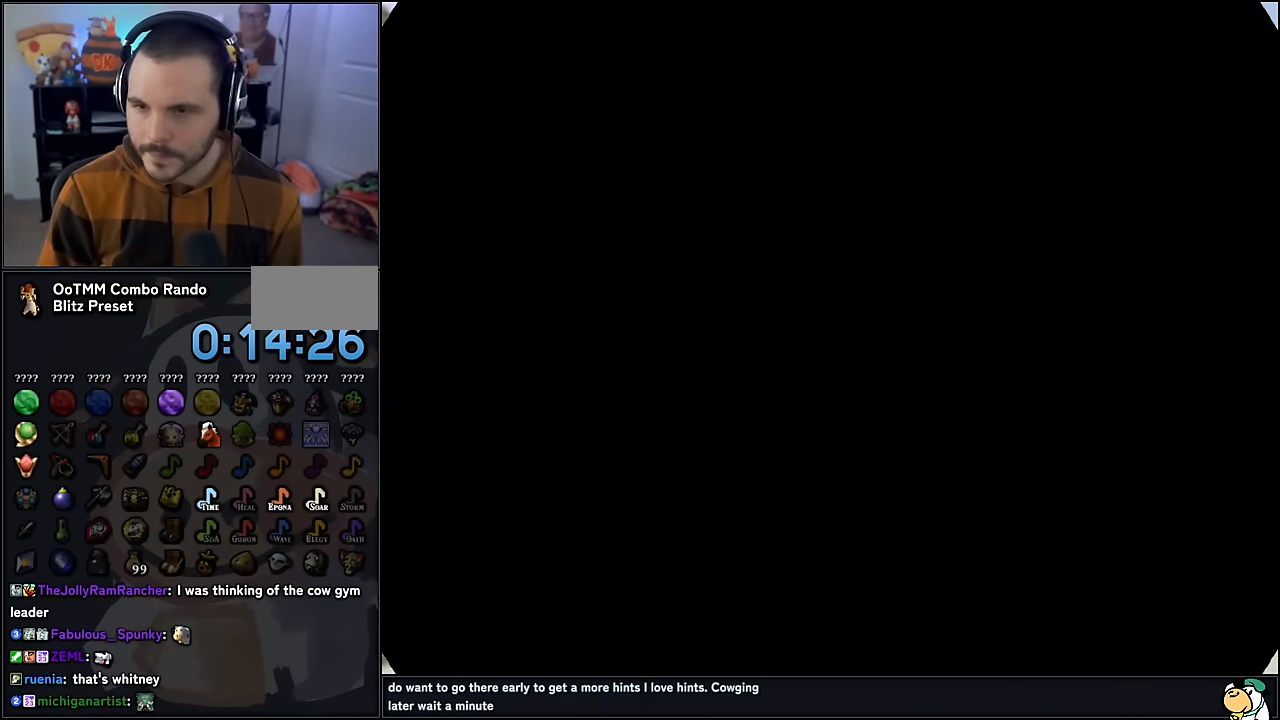
{"buttons": [], "left_stick": "center", "events": []}
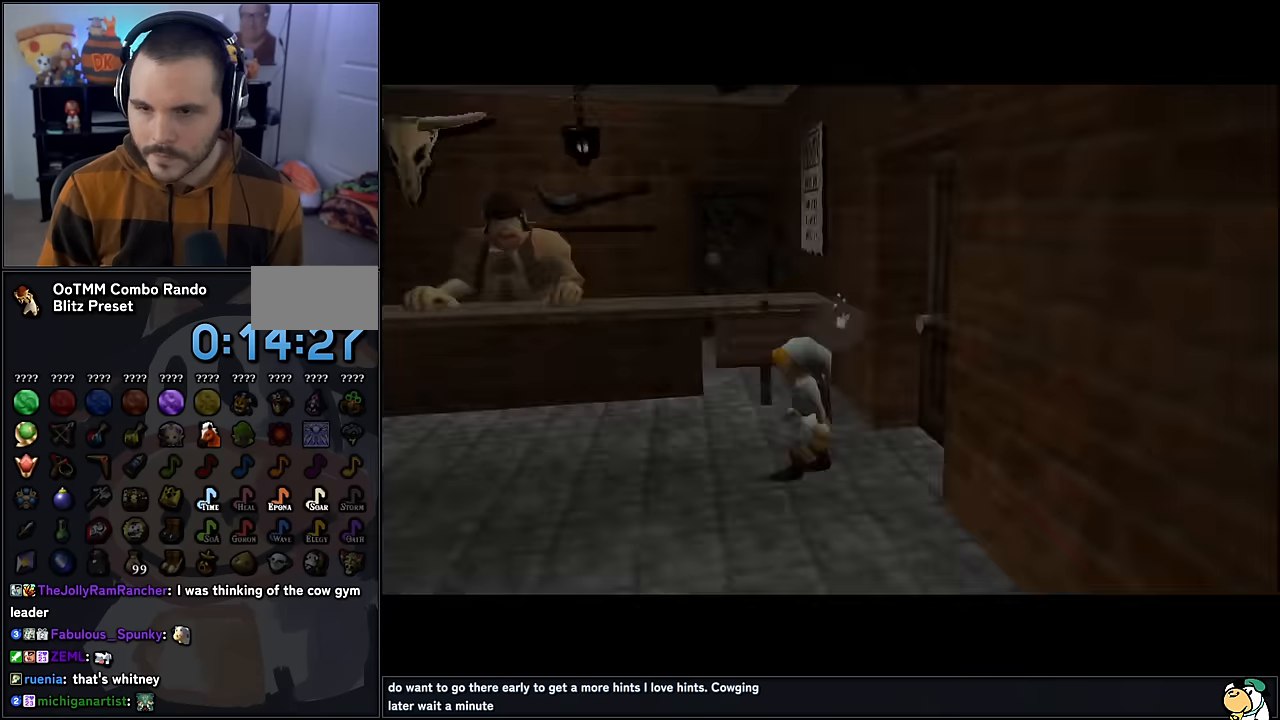
{"buttons": [], "left_stick": "up-left", "events": [[450, "left_stick", "up-left"]]}
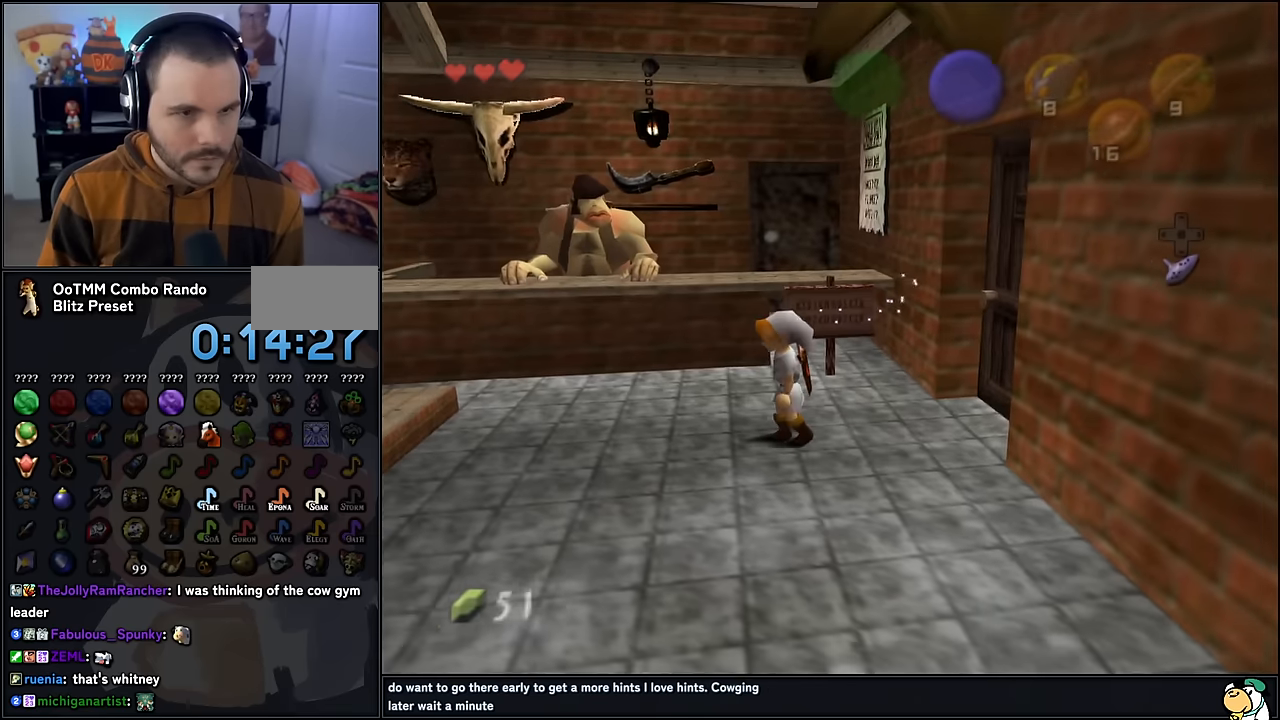
{"buttons": [], "left_stick": "up-left", "events": []}
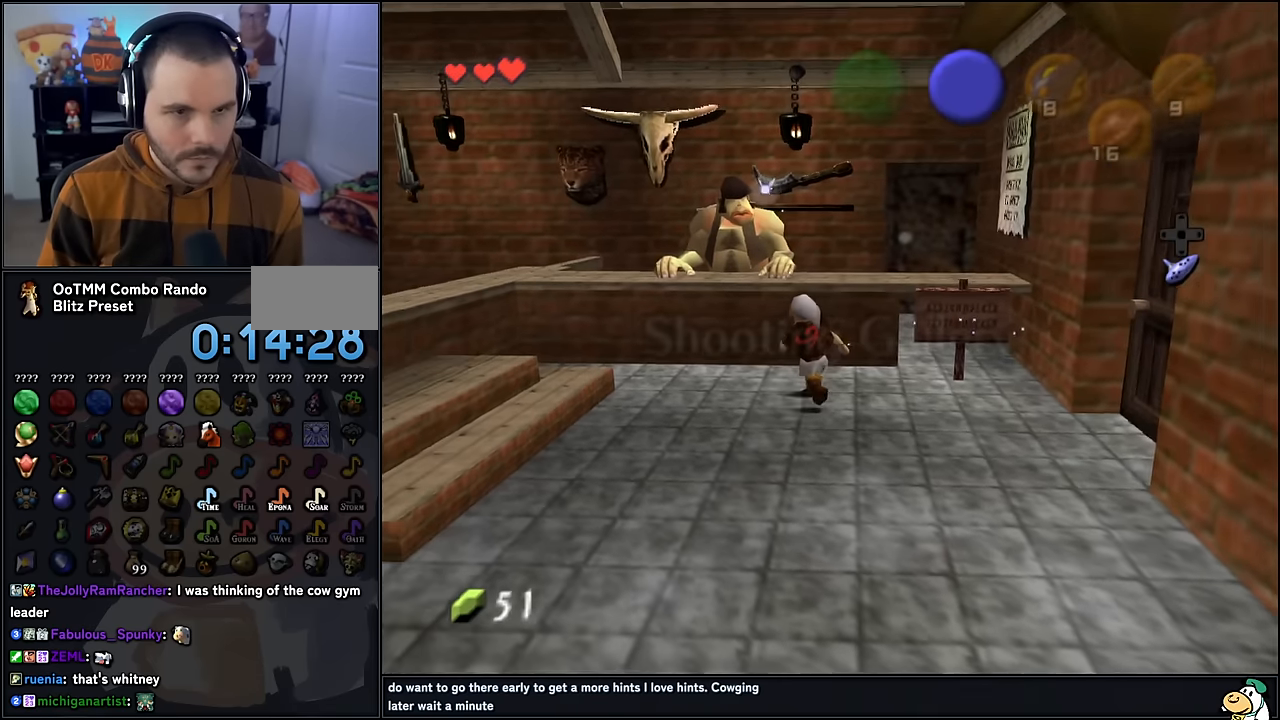
{"buttons": [], "left_stick": "center", "events": [[117, "A", "down"], [167, "left_stick", "center"], [183, "A", "up"], [250, "A", "down"], [367, "A", "up"], [400, "A", "down"], [483, "A", "up"]]}
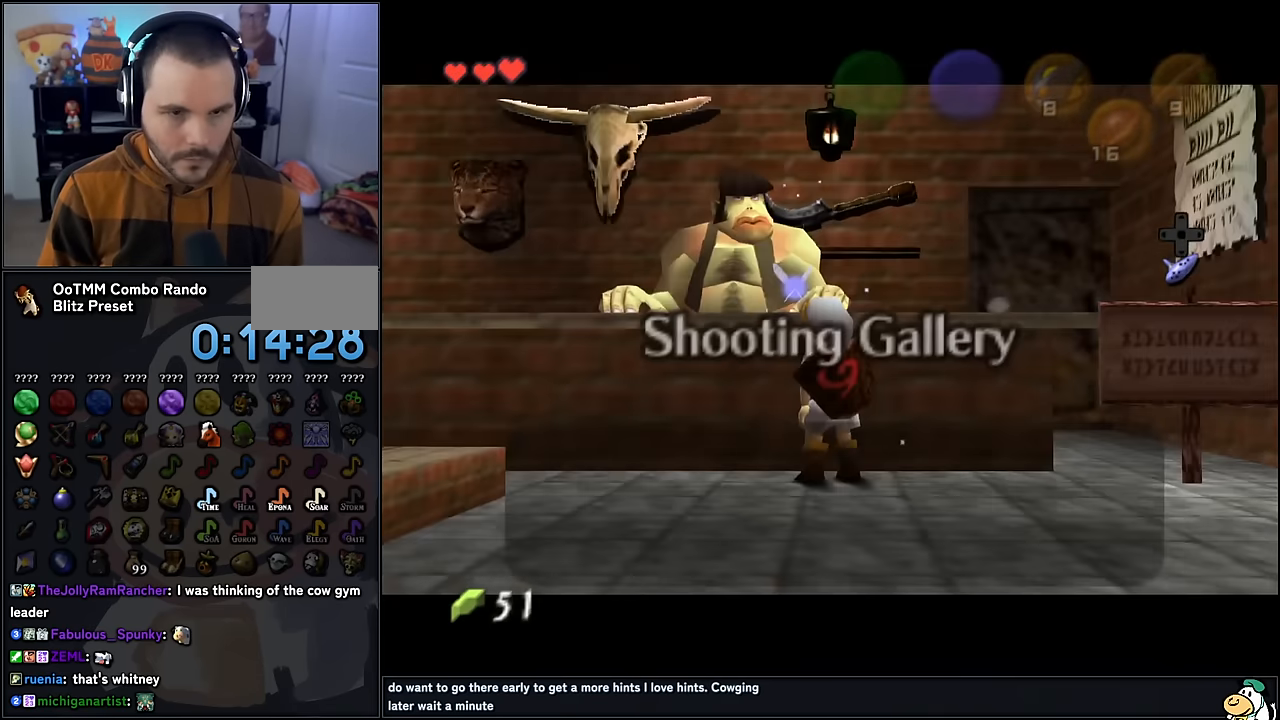
{"buttons": ["A"], "left_stick": "center", "events": [[200, "A", "down"], [250, "A", "up"], [333, "A", "down"], [400, "A", "up"], [483, "A", "down"]]}
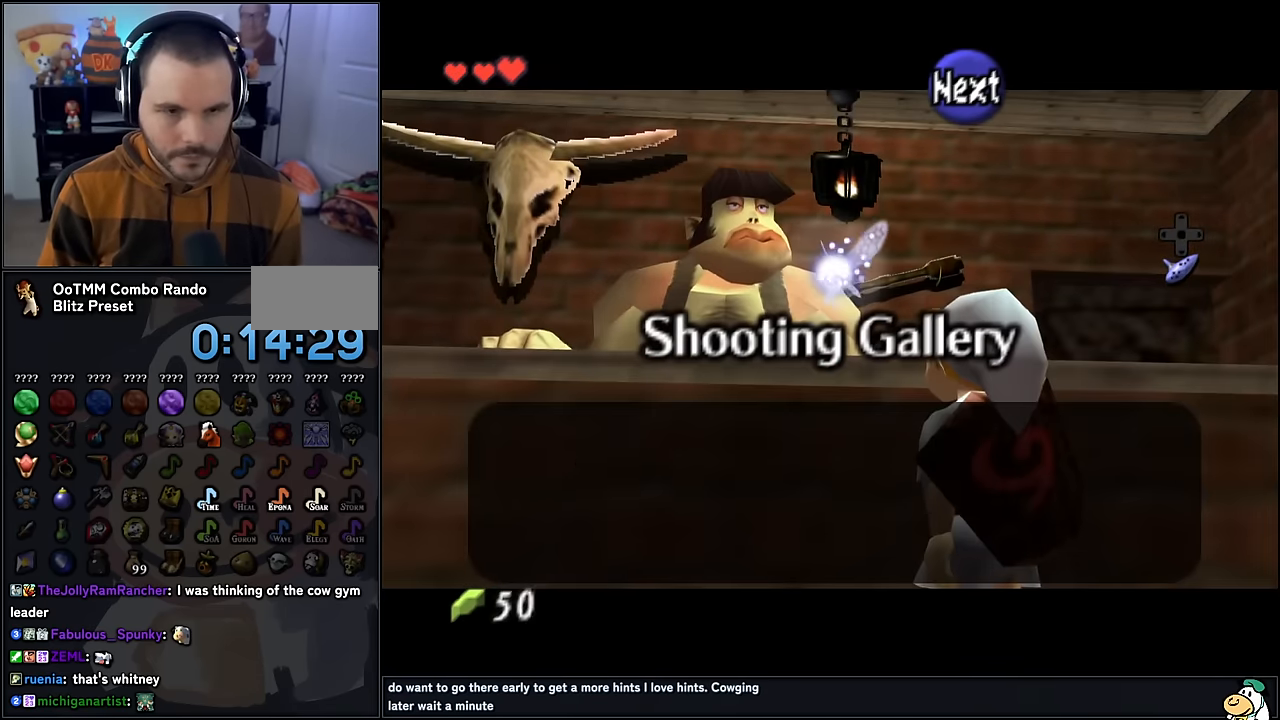
{"buttons": [], "left_stick": "center", "events": [[17, "A", "up"], [100, "A", "down"], [167, "A", "up"], [250, "A", "down"], [333, "A", "up"], [400, "A", "down"], [467, "A", "up"]]}
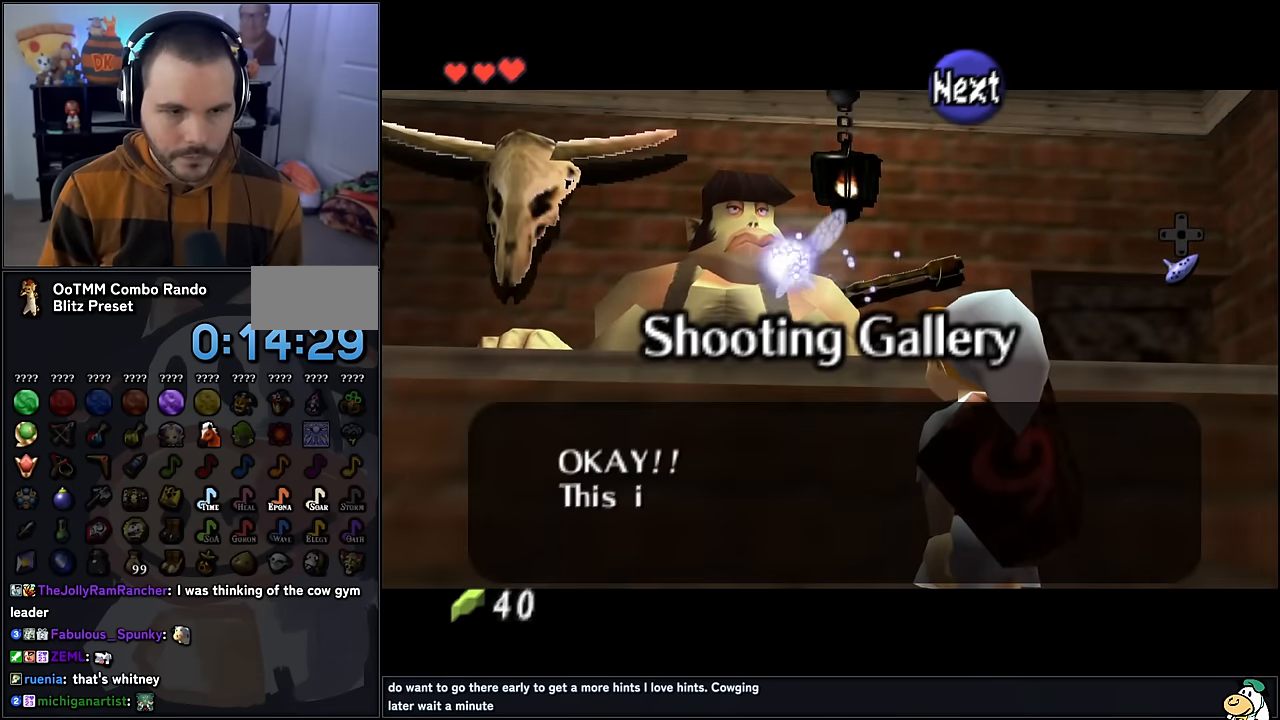
{"buttons": ["B"], "left_stick": "center", "events": [[33, "A", "down"], [117, "A", "up"], [200, "A", "down"], [267, "A", "up"], [333, "B", "down"], [417, "B", "up"], [500, "B", "down"]]}
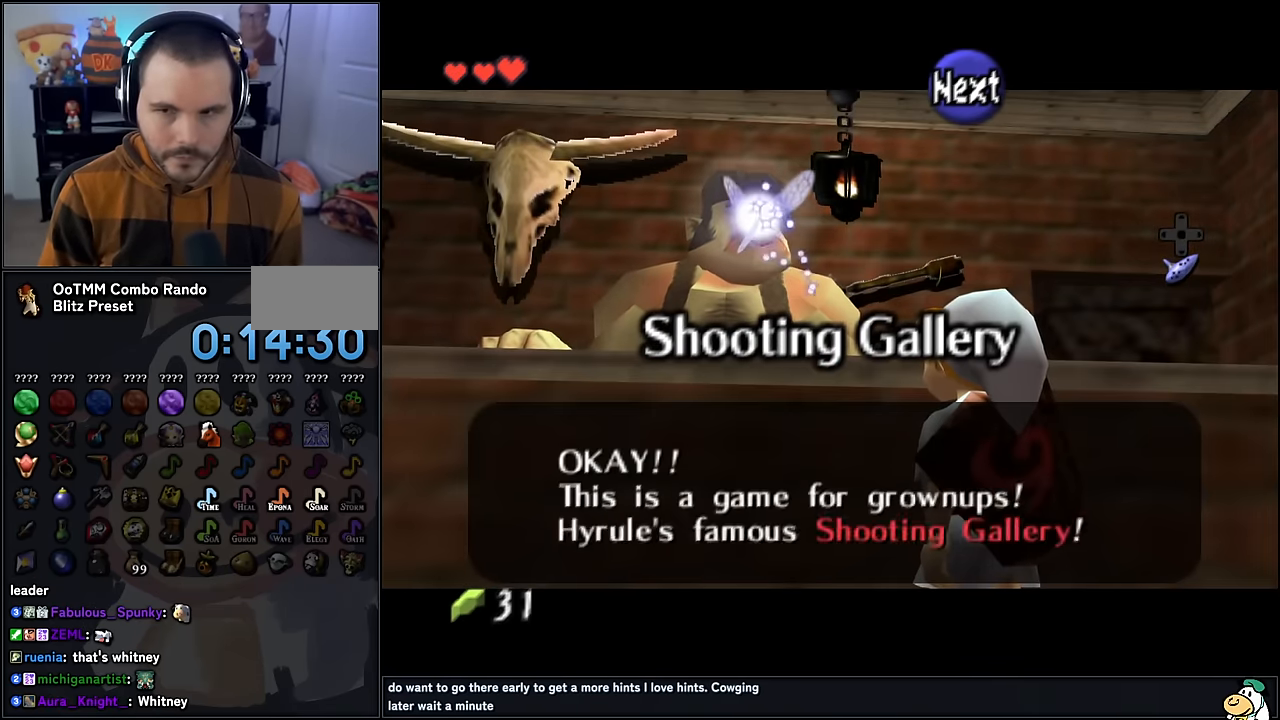
{"buttons": [], "left_stick": "center", "events": [[83, "B", "up"], [150, "B", "down"], [233, "B", "up"], [367, "B", "down"], [400, "B", "up"]]}
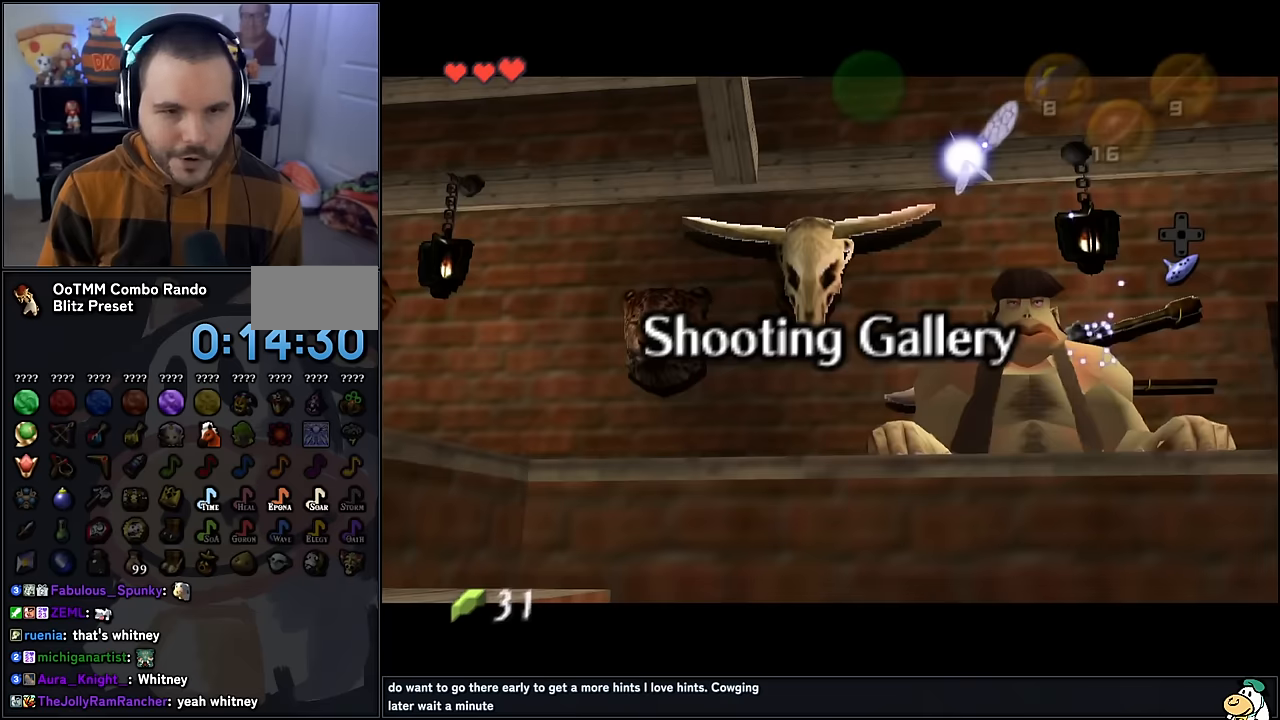
{"buttons": [], "left_stick": "center", "events": []}
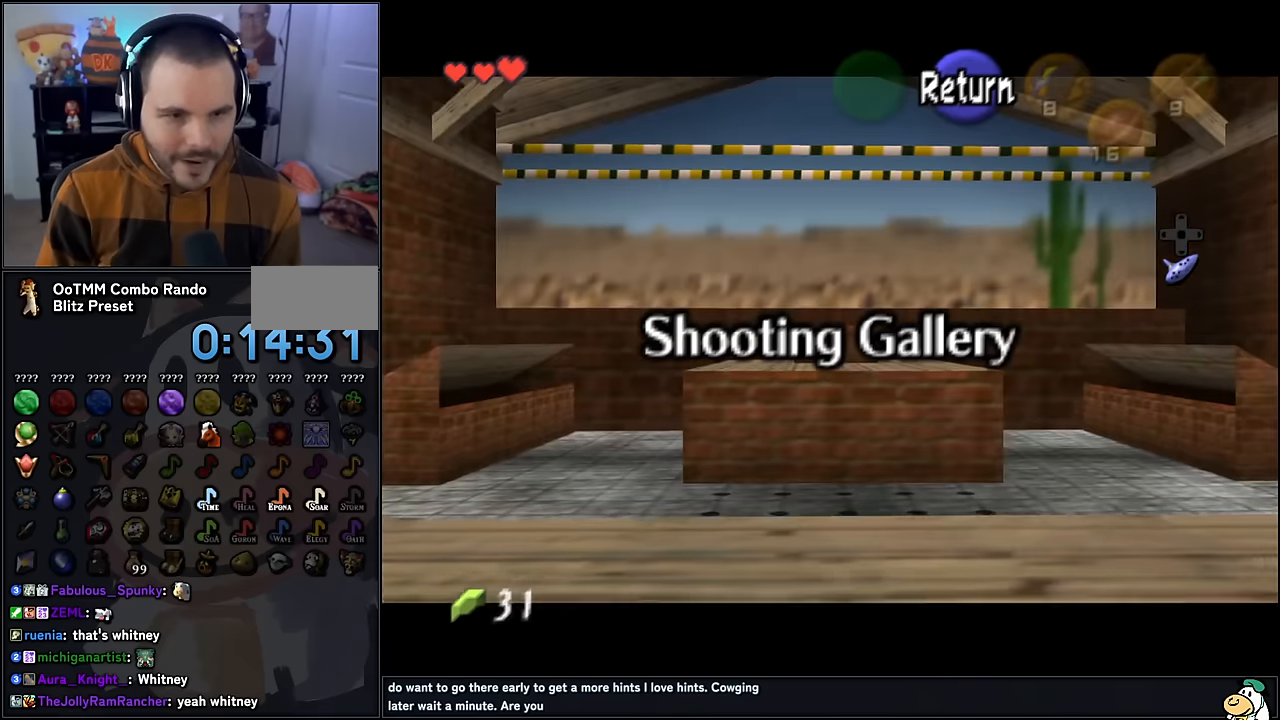
{"buttons": [], "left_stick": "down", "events": [[134, "B", "down"], [217, "B", "up"], [400, "left_stick", "down"]]}
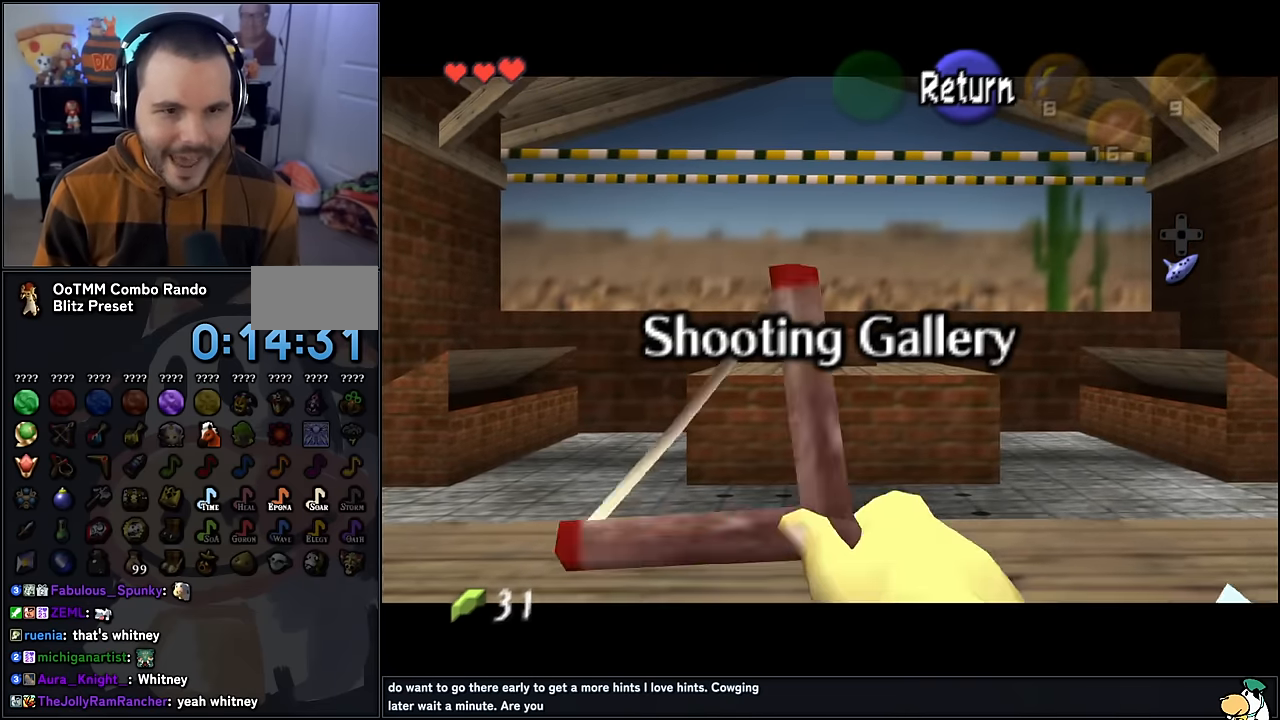
{"buttons": ["B"], "left_stick": "center", "events": [[250, "B", "down"], [300, "left_stick", "center"]]}
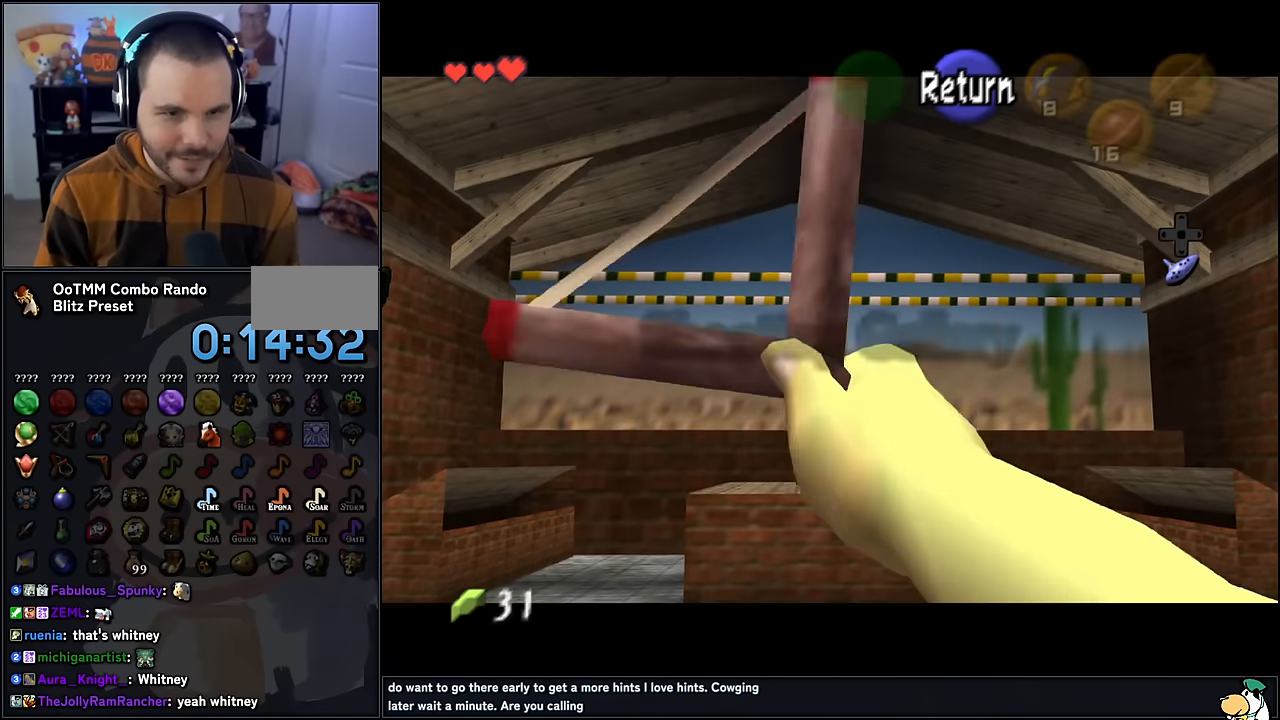
{"buttons": ["B"], "left_stick": "center", "events": [[234, "left_stick", "up"], [367, "left_stick", "center"]]}
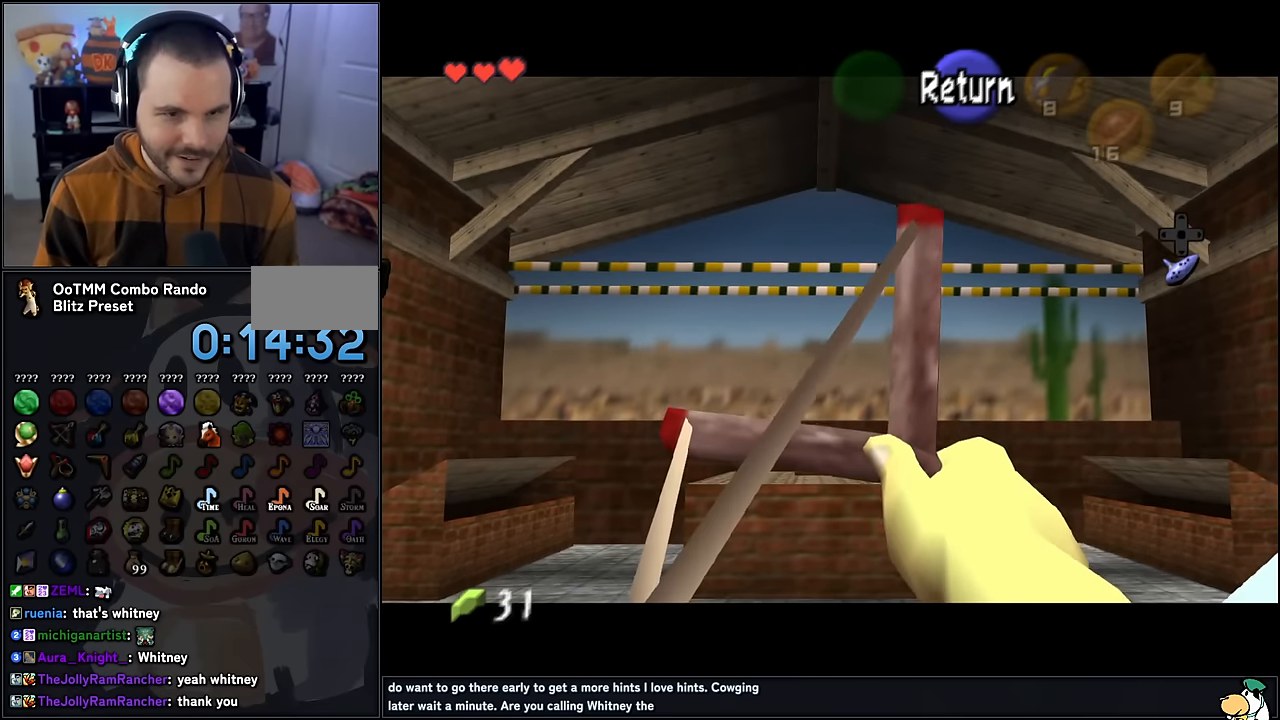
{"buttons": ["B"], "left_stick": "center", "events": [[134, "left_stick", "up"], [184, "left_stick", "center"]]}
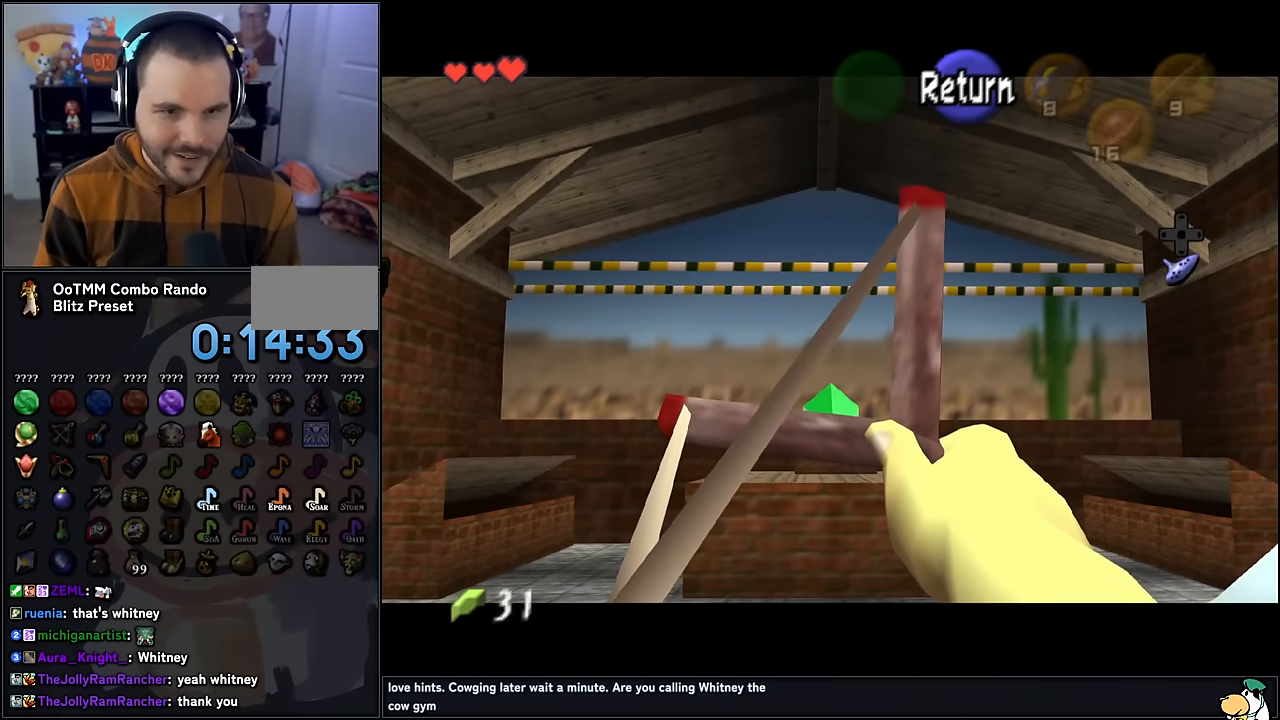
{"buttons": ["B"], "left_stick": "center", "events": [[317, "B", "up"], [434, "B", "down"]]}
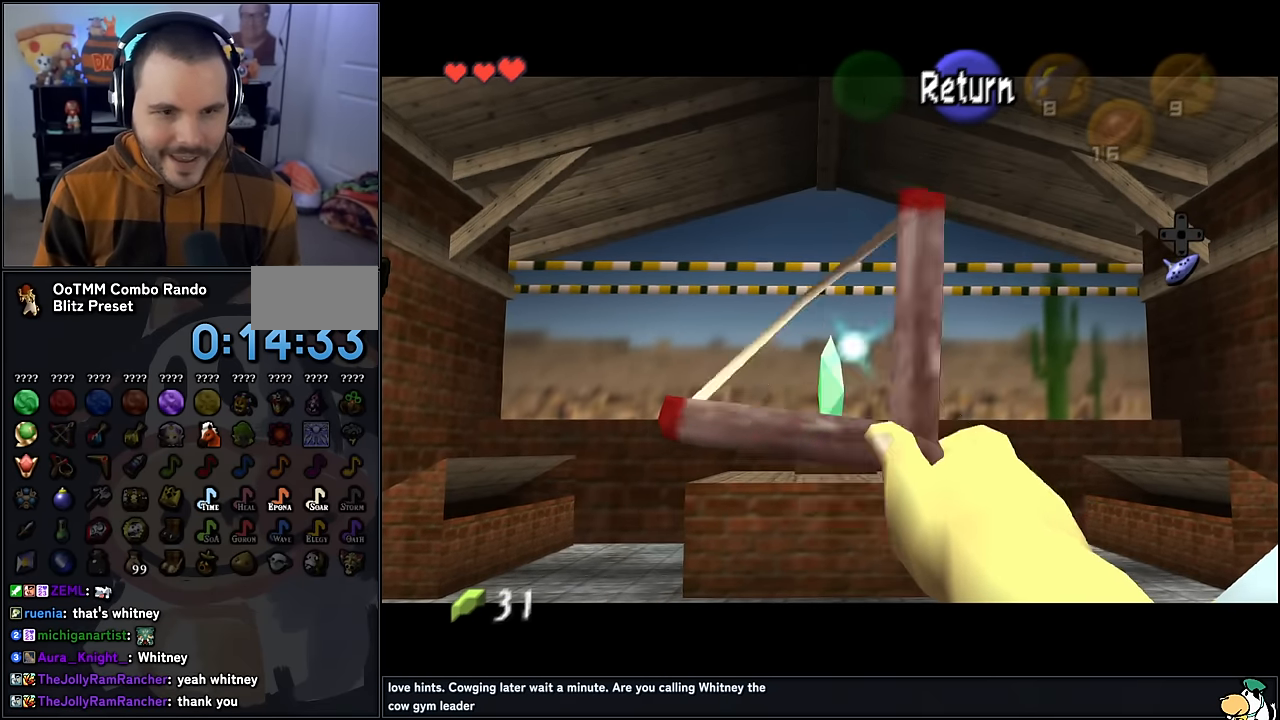
{"buttons": ["B"], "left_stick": "center", "events": []}
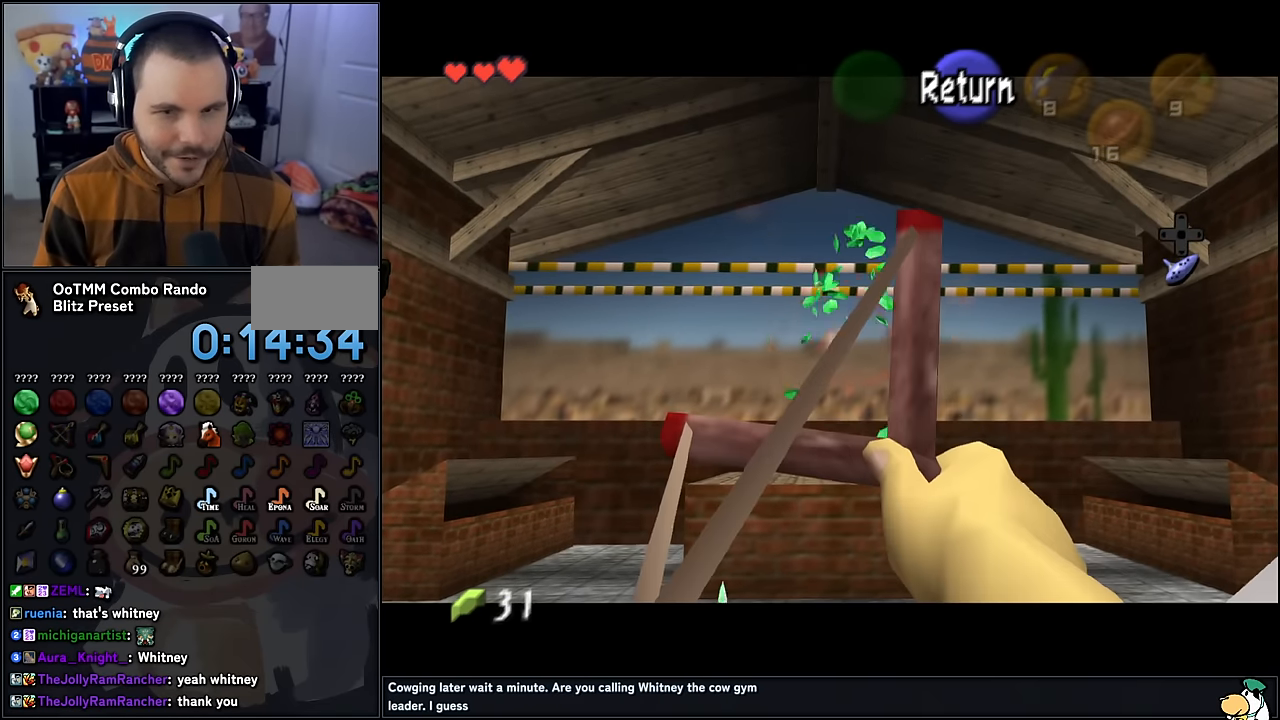
{"buttons": ["B"], "left_stick": "center", "events": [[34, "left_stick", "left"], [367, "left_stick", "center"]]}
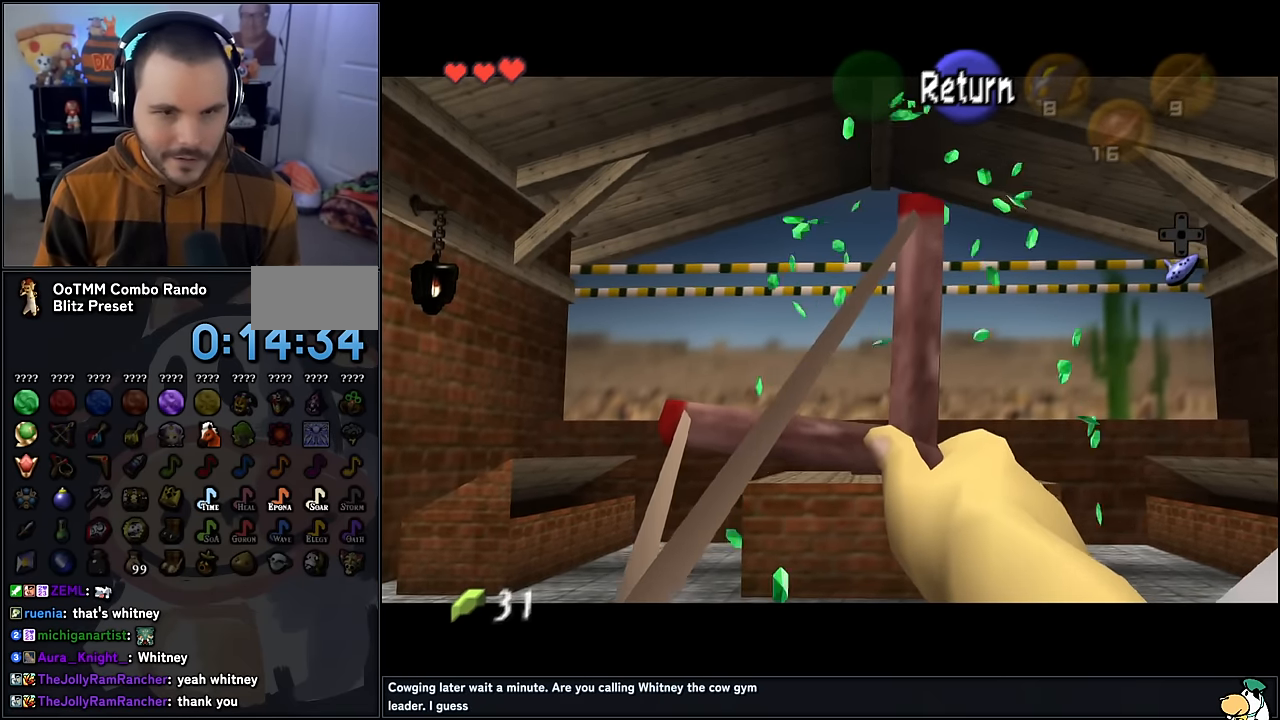
{"buttons": ["B"], "left_stick": "center", "events": [[50, "left_stick", "up-left"], [184, "left_stick", "center"], [350, "left_stick", "left"], [400, "left_stick", "center"]]}
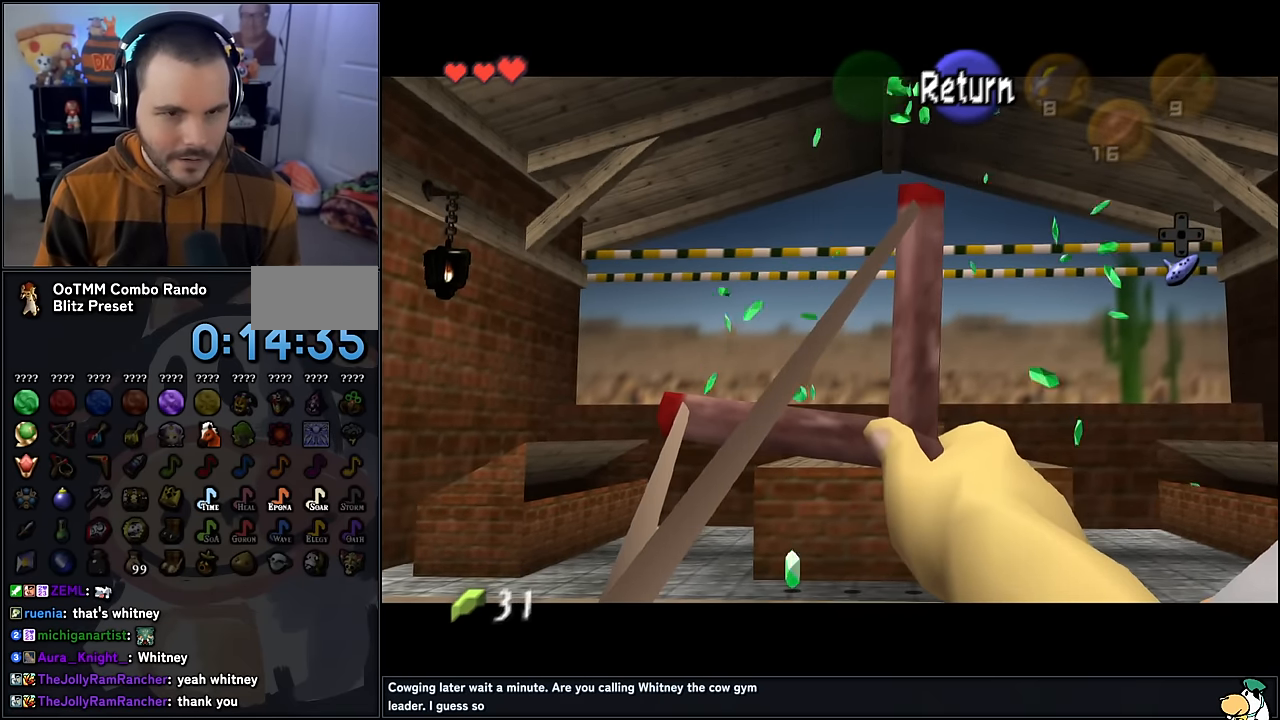
{"buttons": ["B"], "left_stick": "center", "events": [[150, "left_stick", "up-left"], [234, "left_stick", "center"]]}
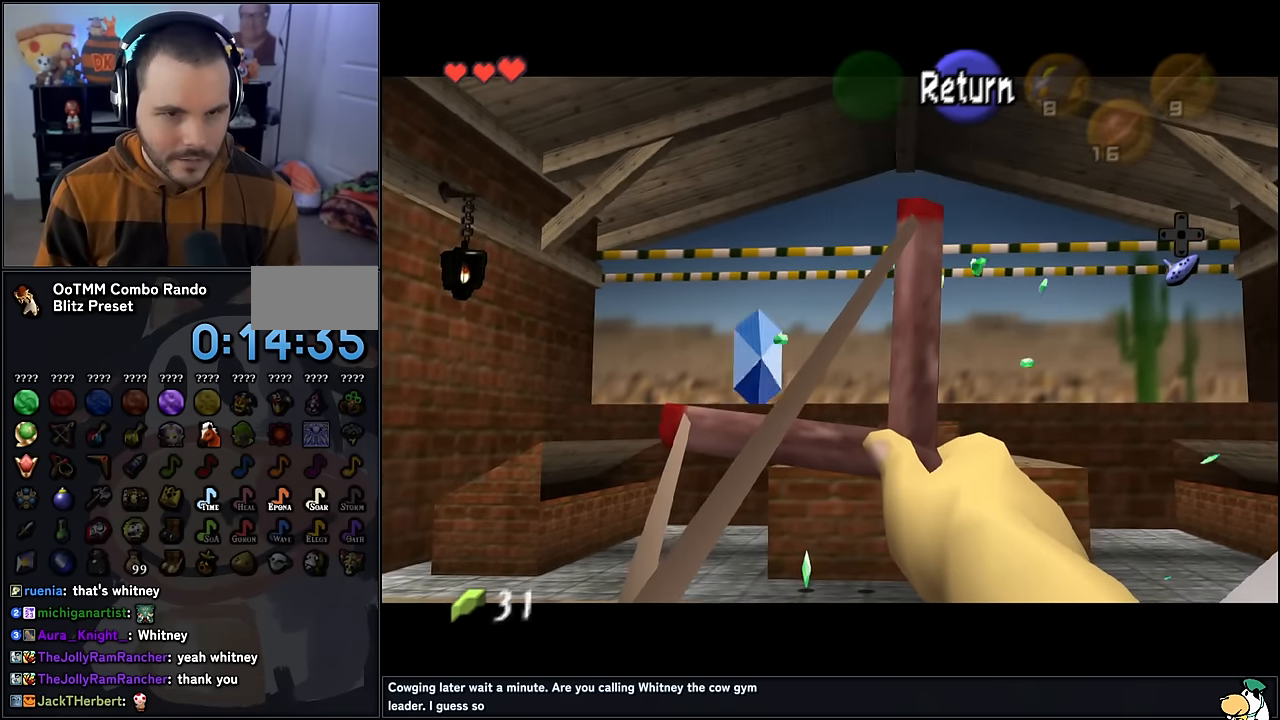
{"buttons": ["B"], "left_stick": "center", "events": [[134, "B", "up"], [200, "B", "down"]]}
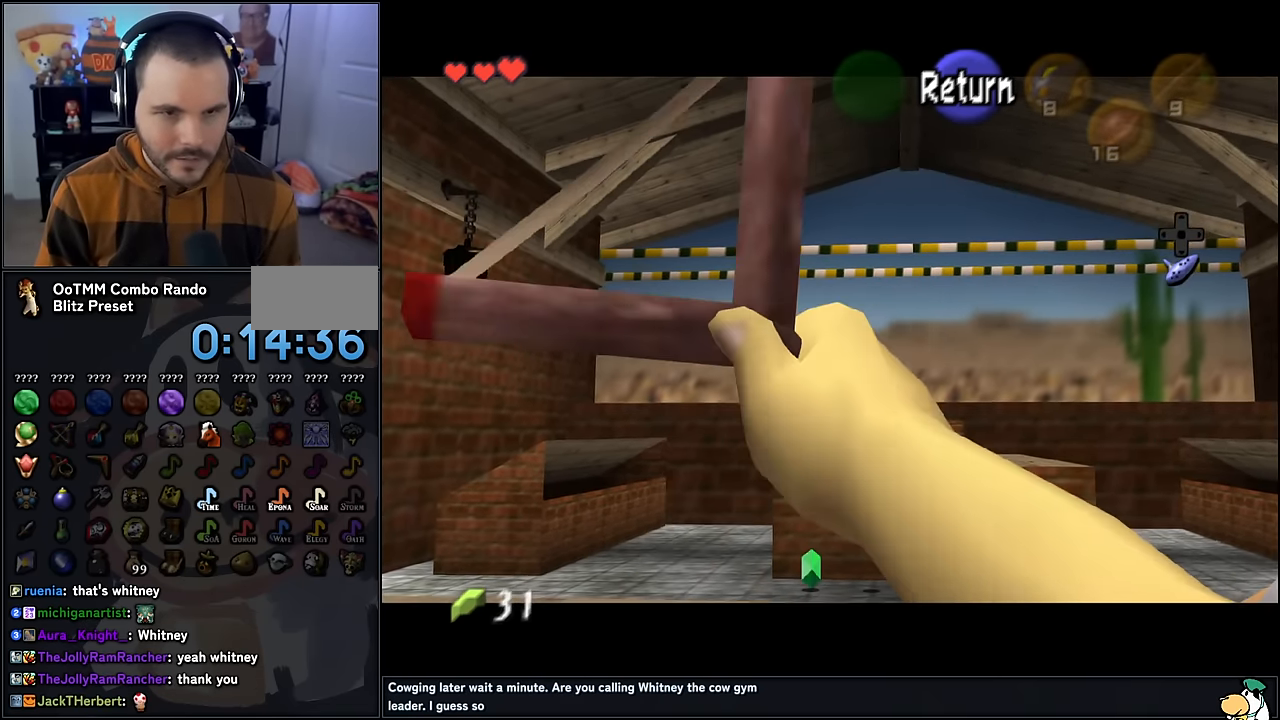
{"buttons": ["B"], "left_stick": "center", "events": [[384, "left_stick", "right"], [500, "left_stick", "center"]]}
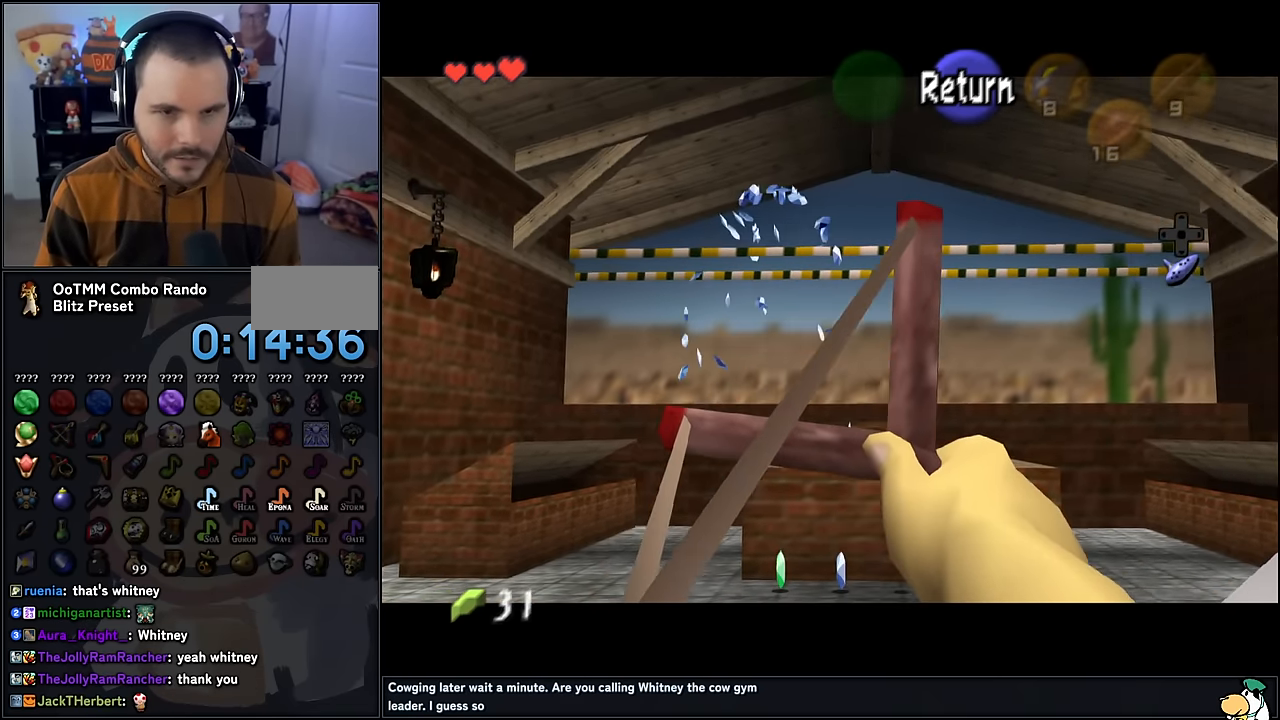
{"buttons": ["B"], "left_stick": "center", "events": [[384, "left_stick", "up-right"], [500, "left_stick", "center"]]}
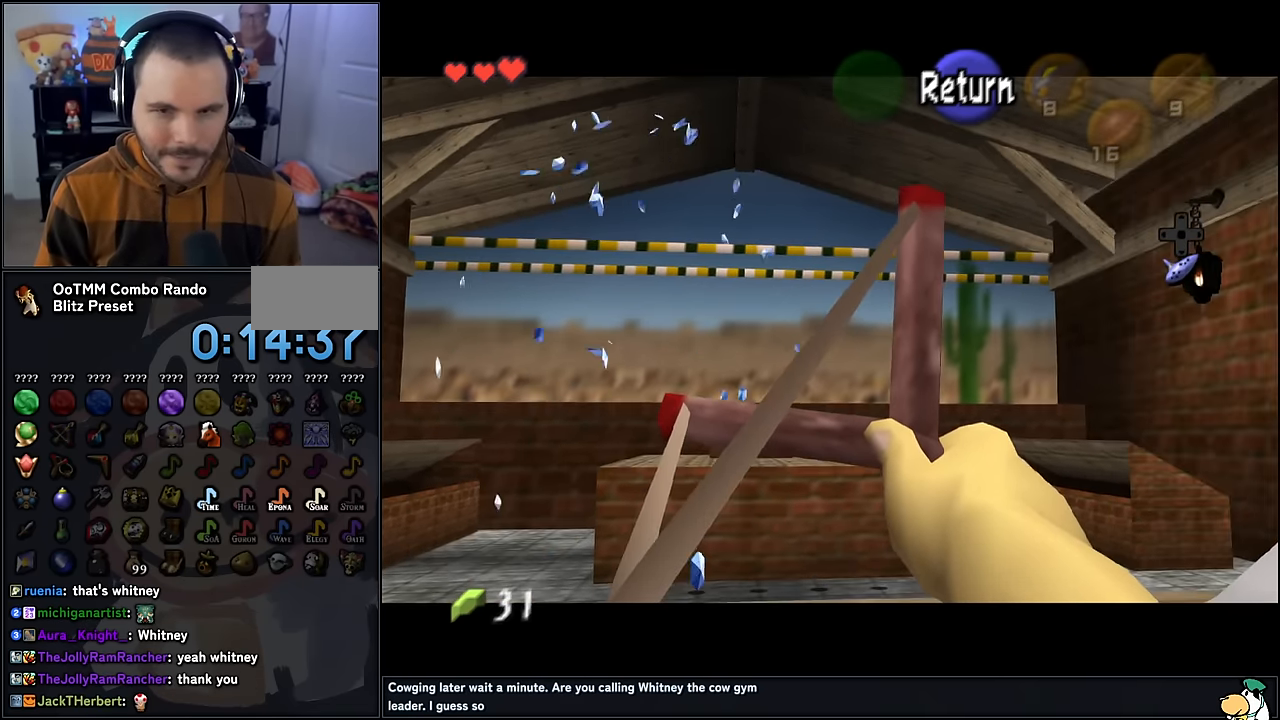
{"buttons": ["B"], "left_stick": "center", "events": []}
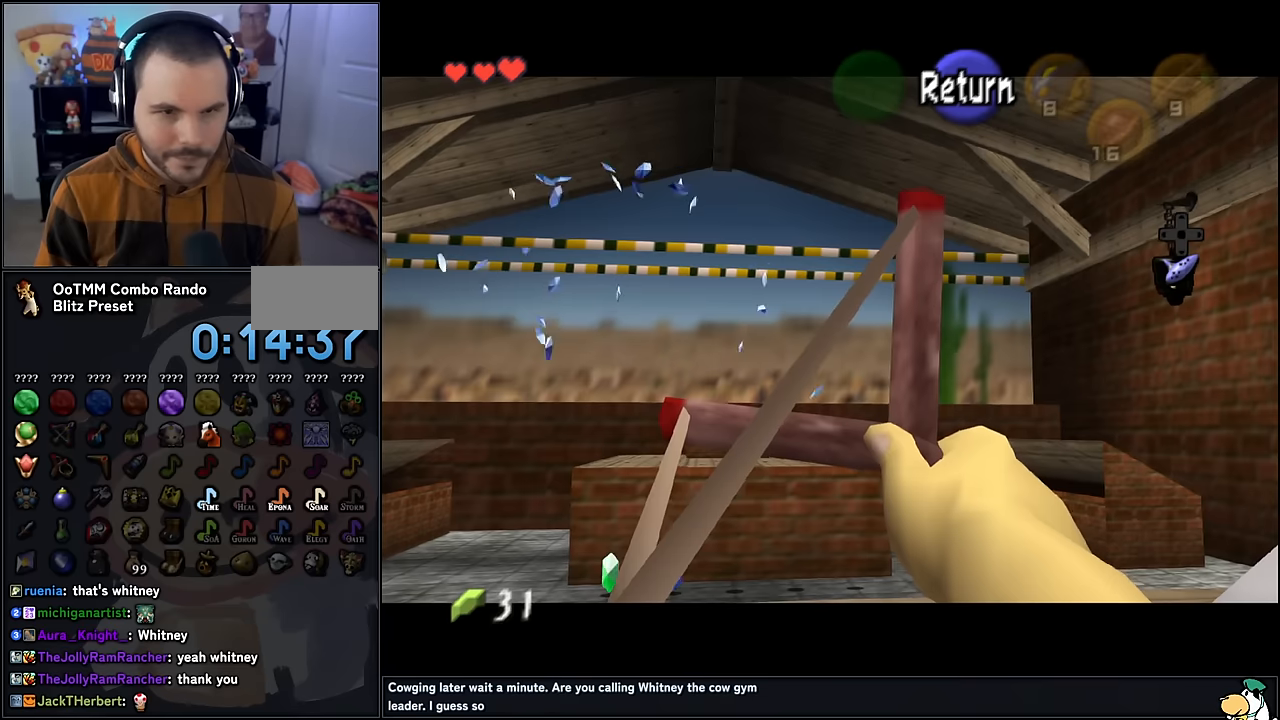
{"buttons": ["B"], "left_stick": "center", "events": [[250, "left_stick", "left"], [317, "left_stick", "center"]]}
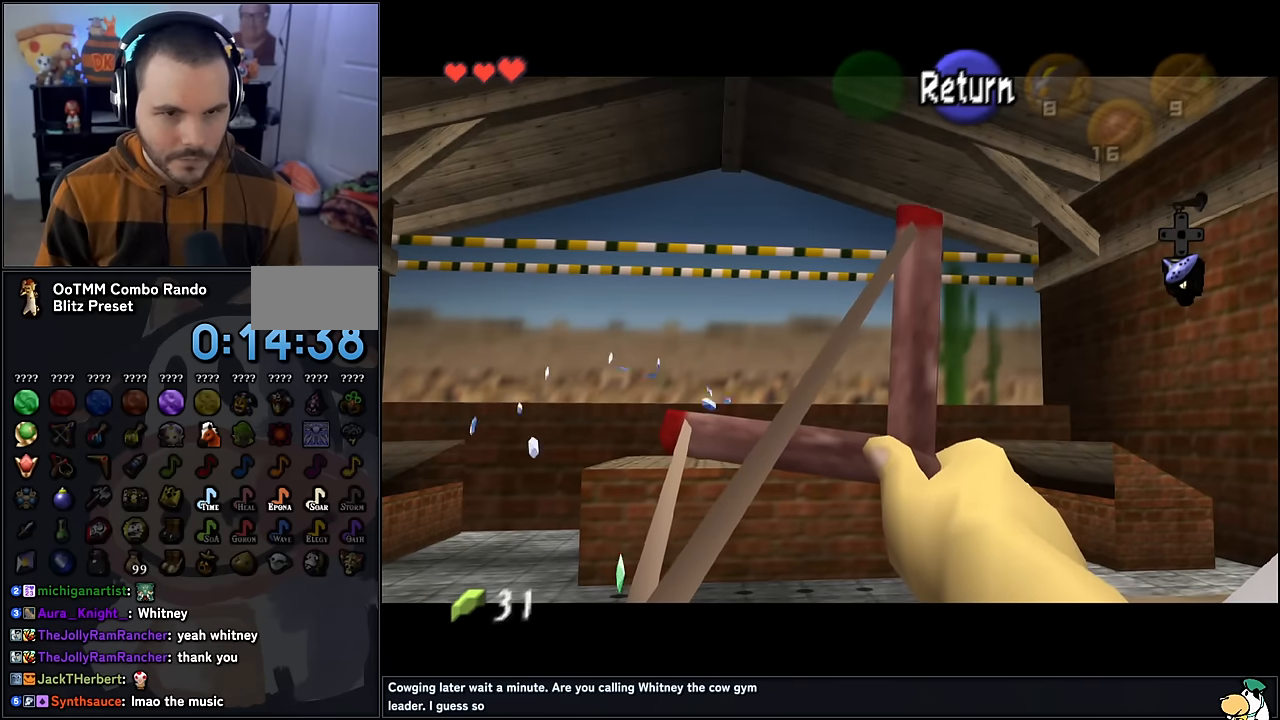
{"buttons": ["B"], "left_stick": "center", "events": []}